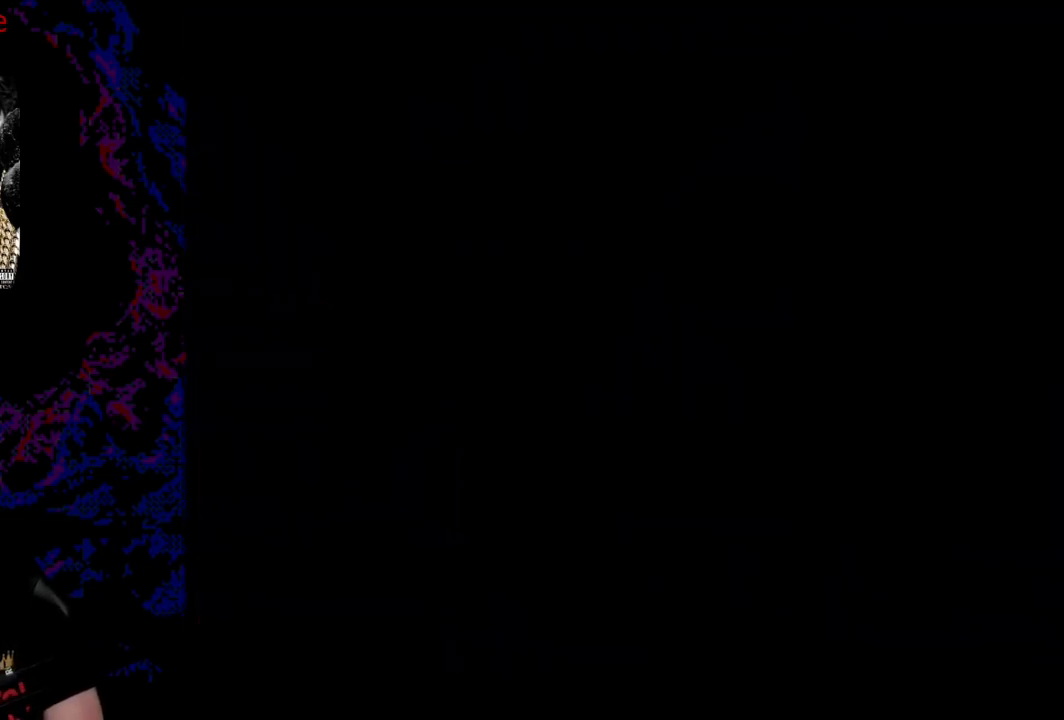
Gameplay with a controller (Nintendo layout); each line is a JSON object with the inputs held at the frame after it. "events" lists button and stick changes between this image and that frame as [ms after this image, input, new state], when the widget could be followed in between. Not read: L3 R3.
{"buttons": ["Y", "DPAD_LEFT"], "events": [[33, "DPAD_UP", "down"], [33, "Y", "down"], [50, "DPAD_LEFT", "down"], [50, "DPAD_UP", "up"], [117, "B", "down"], [500, "B", "up"]]}
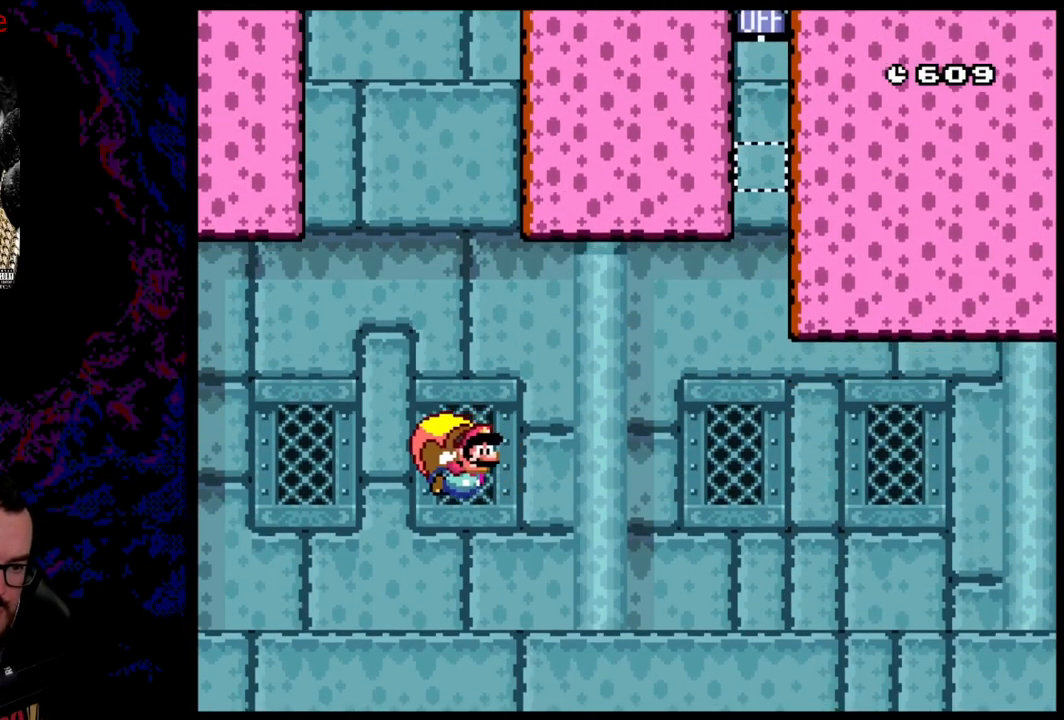
{"buttons": ["Y", "DPAD_LEFT"], "events": [[50, "Y", "up"], [217, "Y", "down"]]}
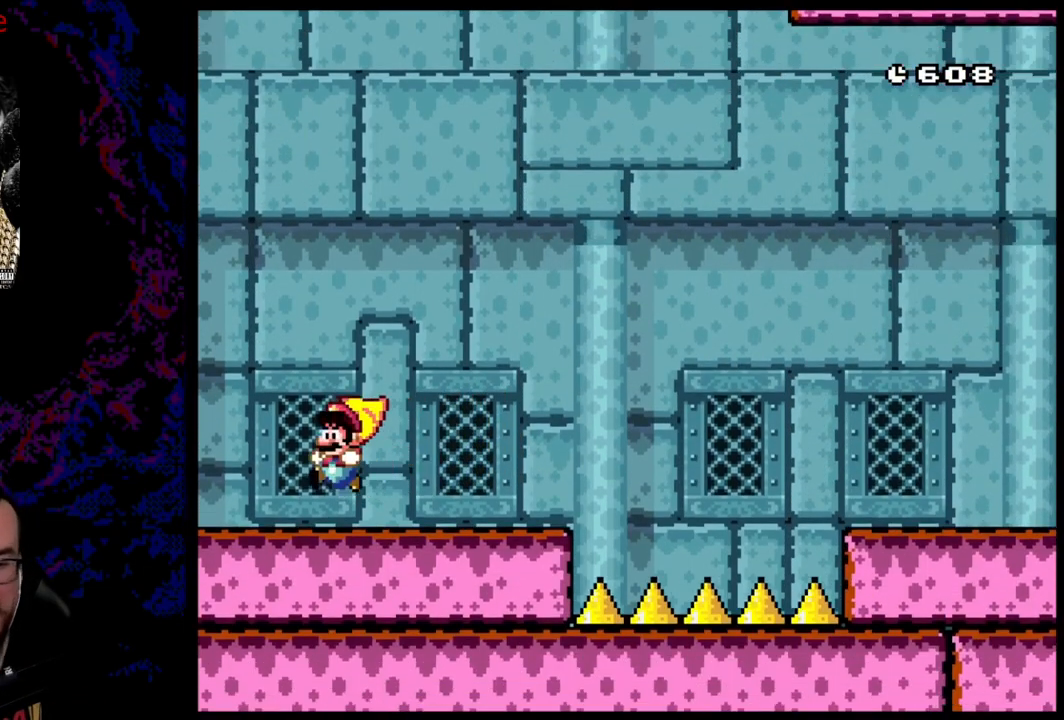
{"buttons": ["Y", "DPAD_LEFT"], "events": []}
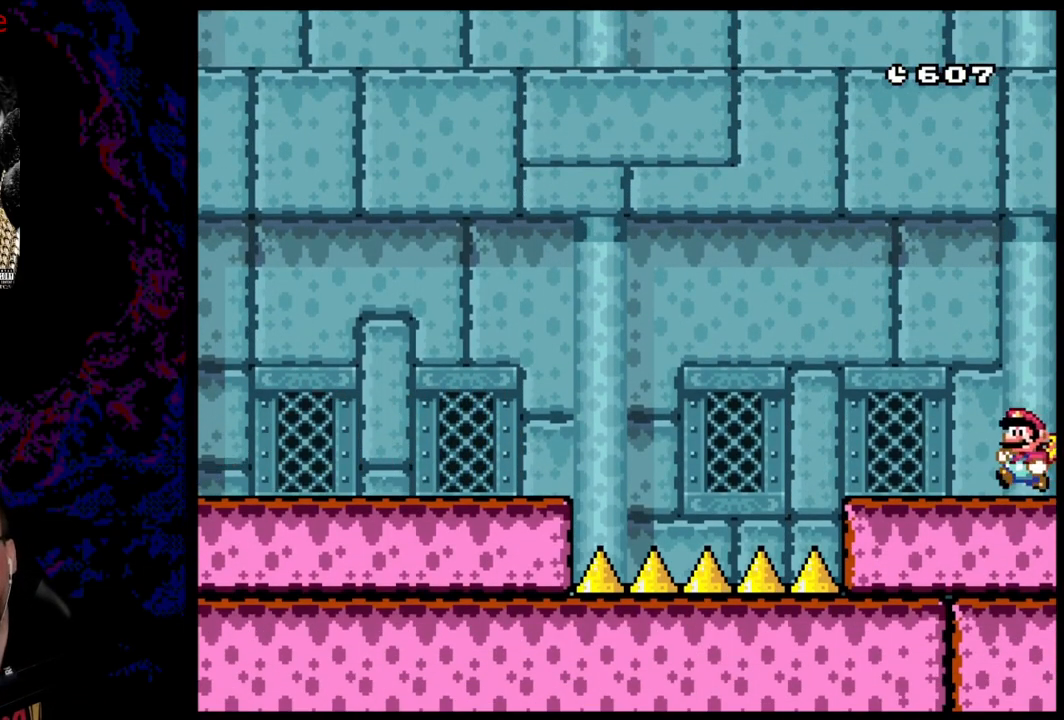
{"buttons": ["Y", "DPAD_RIGHT"], "events": [[133, "DPAD_LEFT", "up"], [150, "DPAD_RIGHT", "down"]]}
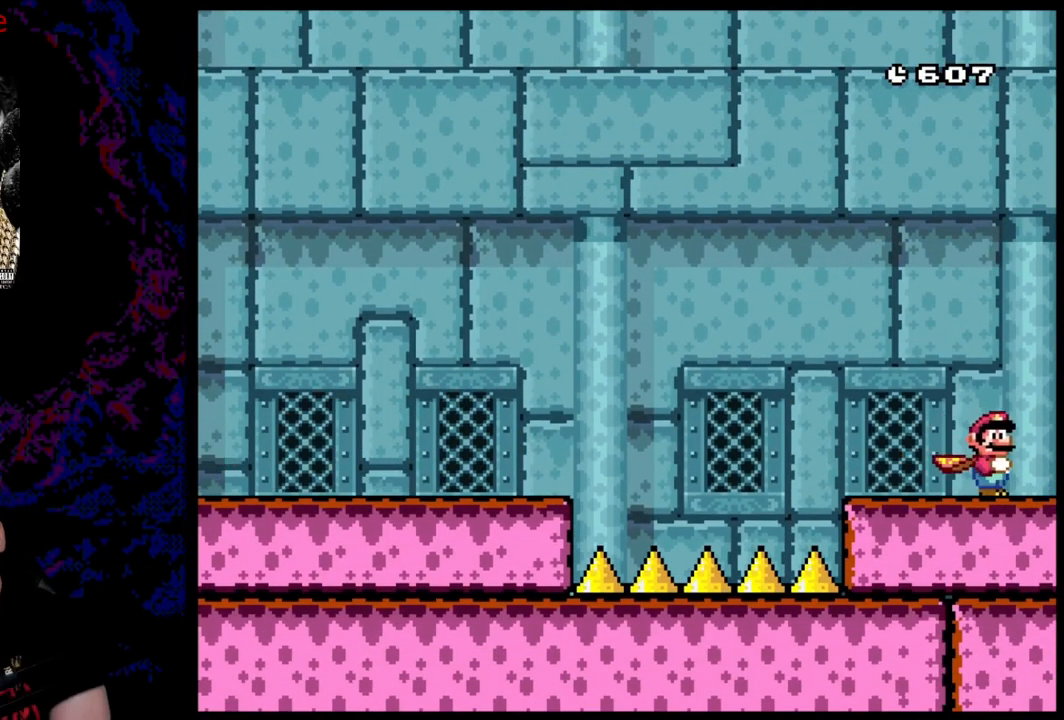
{"buttons": ["Y", "DPAD_RIGHT"], "events": []}
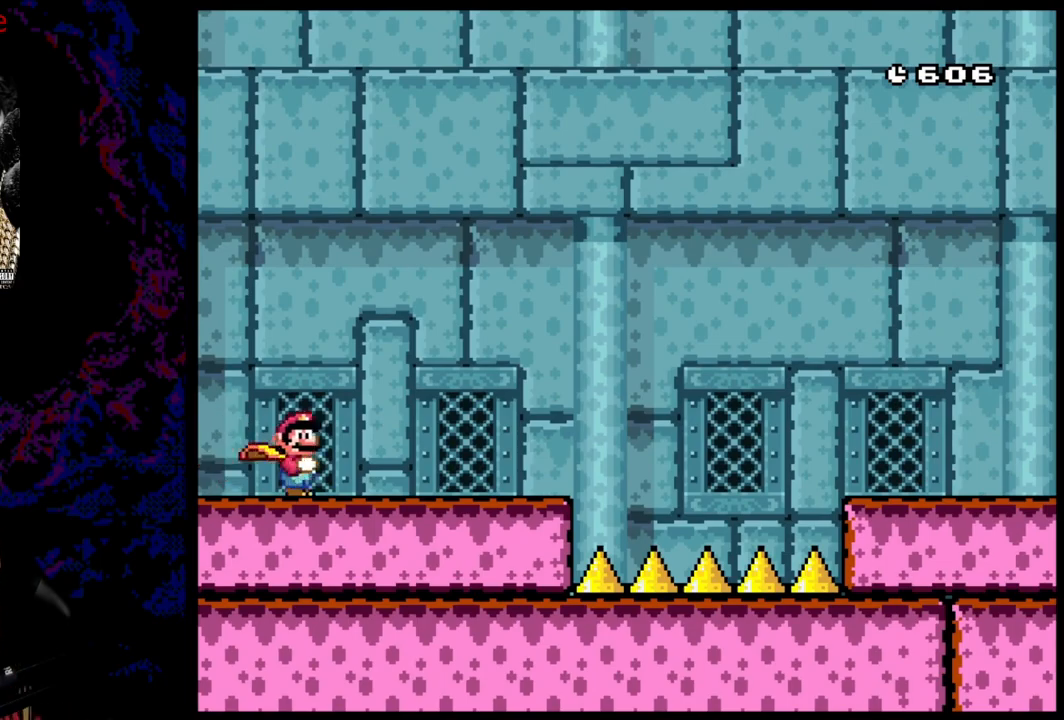
{"buttons": ["B", "Y", "DPAD_RIGHT"], "events": [[483, "B", "down"]]}
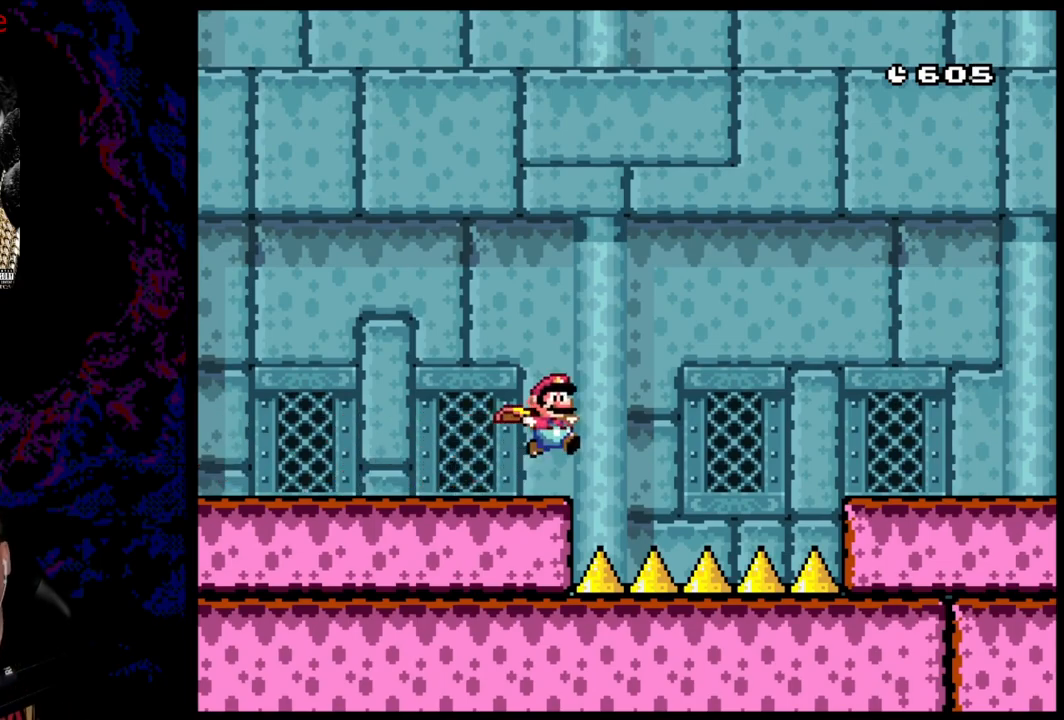
{"buttons": ["B", "Y", "DPAD_LEFT"], "events": [[50, "DPAD_LEFT", "down"], [50, "DPAD_RIGHT", "up"]]}
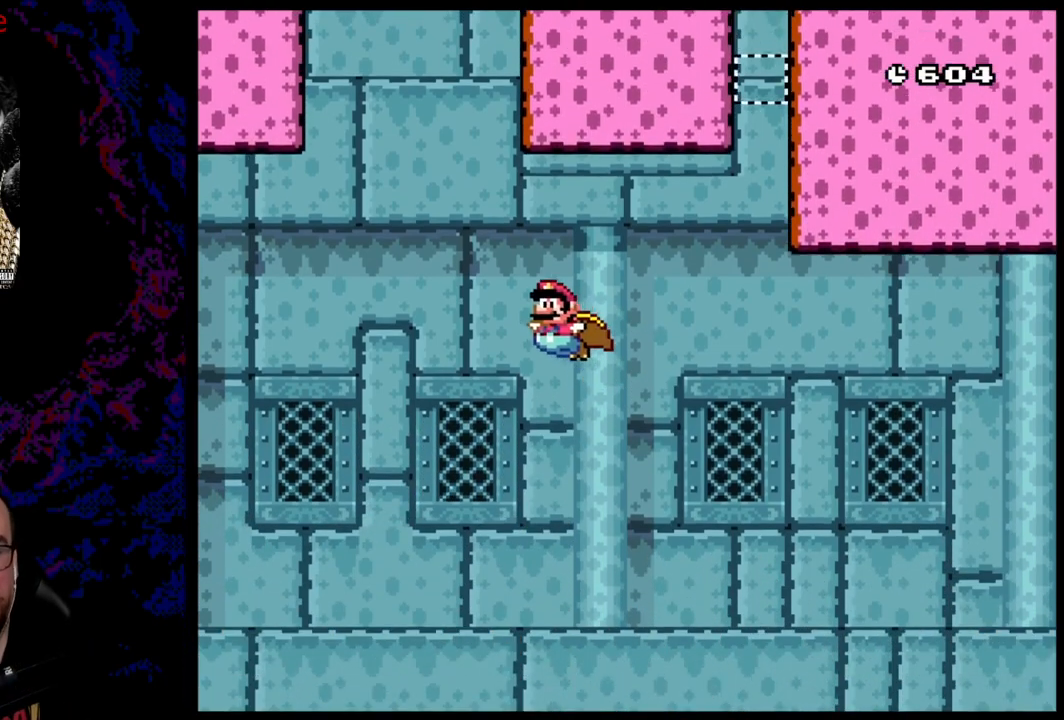
{"buttons": ["B", "Y"], "events": [[467, "DPAD_LEFT", "up"]]}
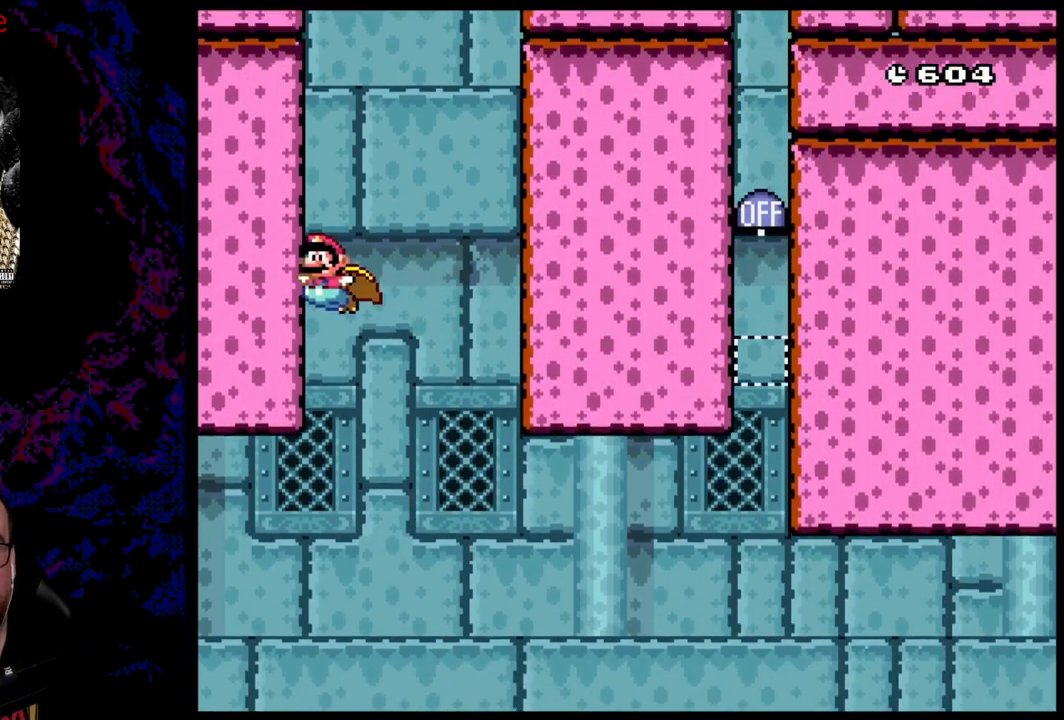
{"buttons": ["B", "Y"], "events": [[317, "DPAD_RIGHT", "down"], [450, "DPAD_RIGHT", "up"]]}
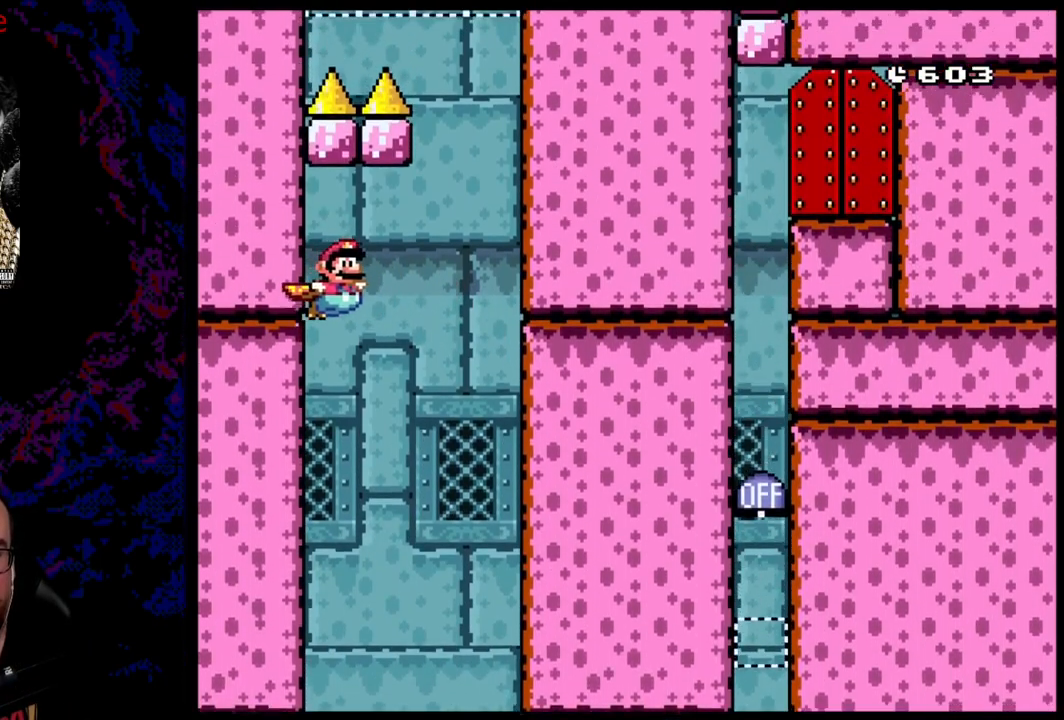
{"buttons": ["B", "Y", "DPAD_LEFT"], "events": [[500, "DPAD_LEFT", "down"]]}
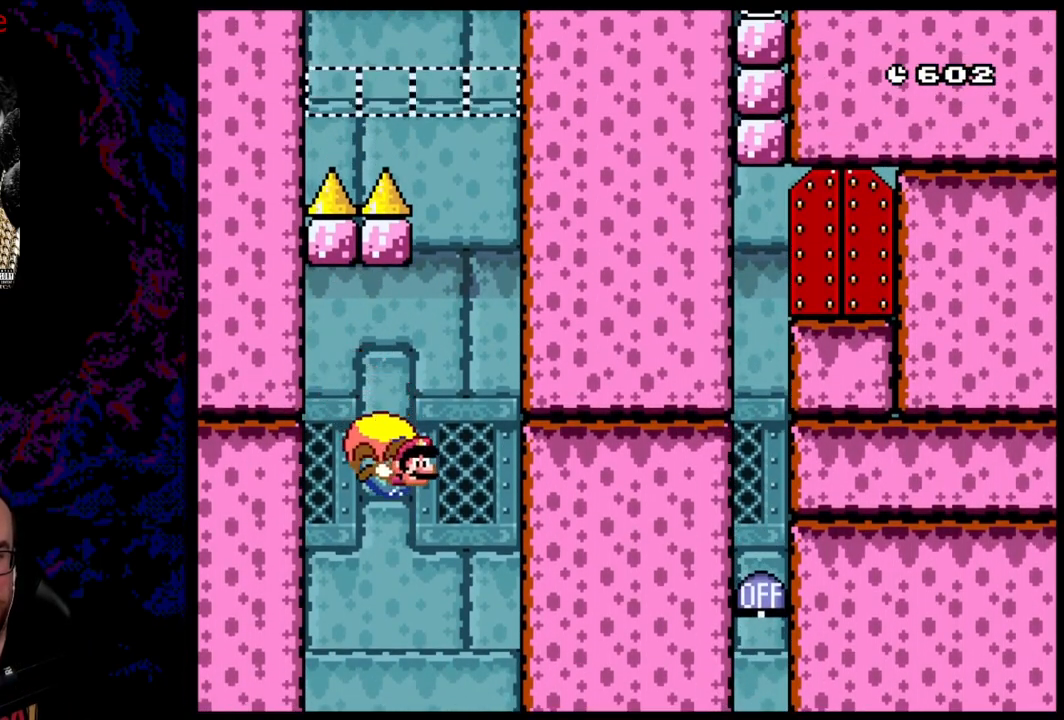
{"buttons": ["B", "Y", "DPAD_LEFT"], "events": [[50, "B", "up"], [150, "B", "down"], [283, "B", "up"], [383, "B", "down"]]}
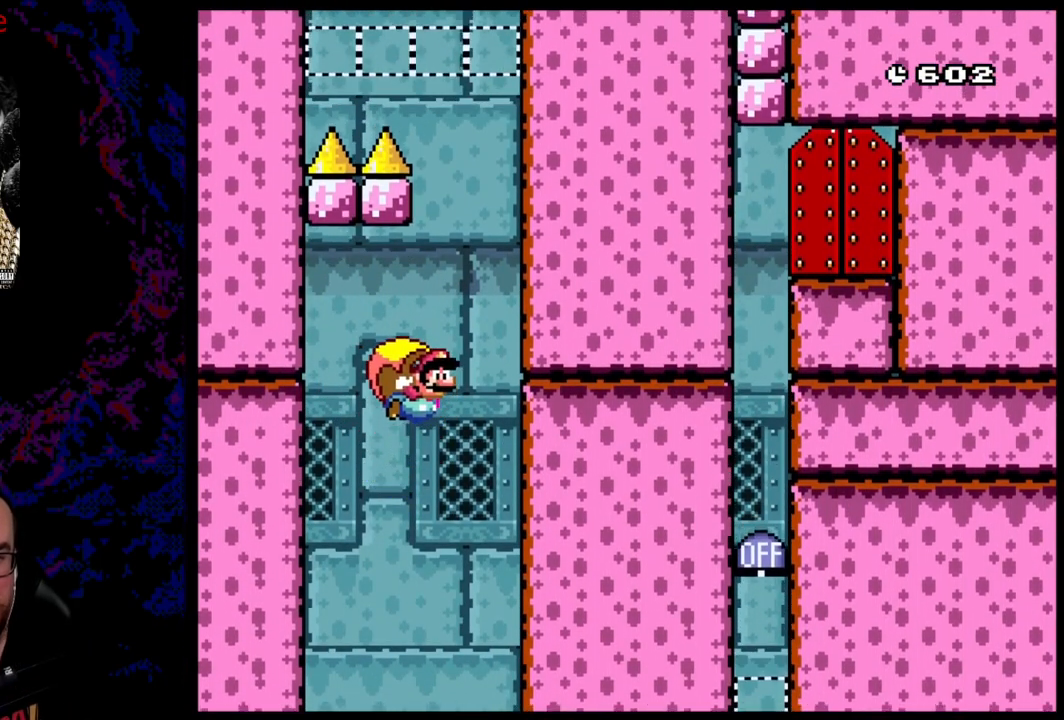
{"buttons": ["B", "Y", "DPAD_LEFT"], "events": [[17, "B", "up"], [133, "B", "down"], [267, "B", "up"], [400, "B", "down"]]}
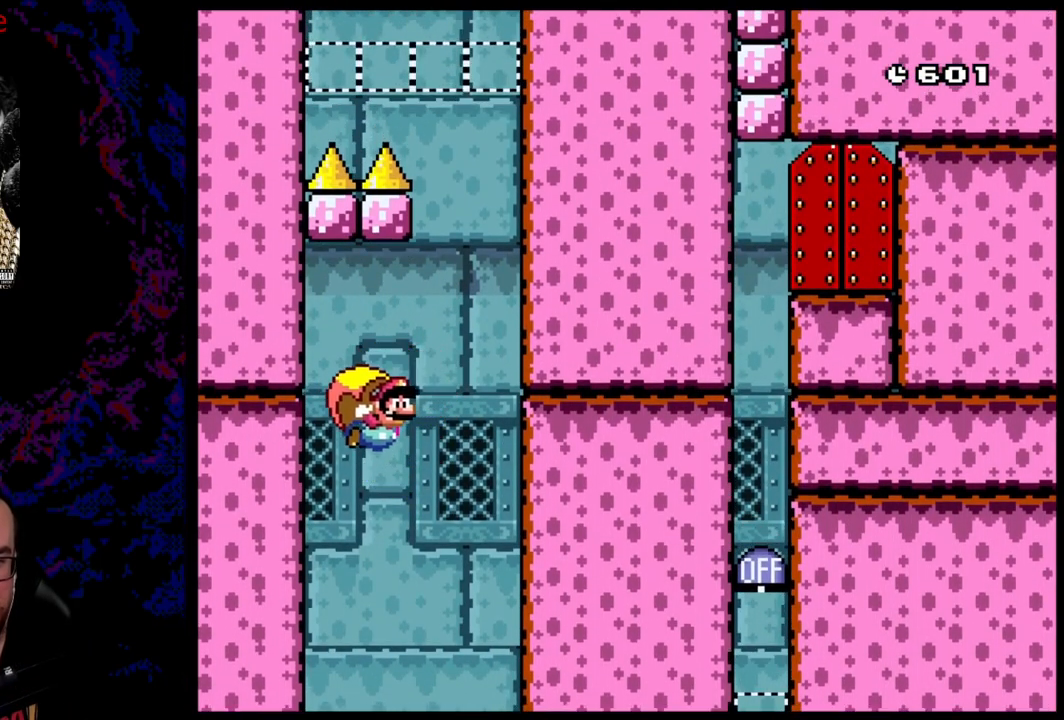
{"buttons": ["B", "Y", "DPAD_RIGHT"], "events": [[200, "DPAD_LEFT", "up"], [367, "DPAD_RIGHT", "down"]]}
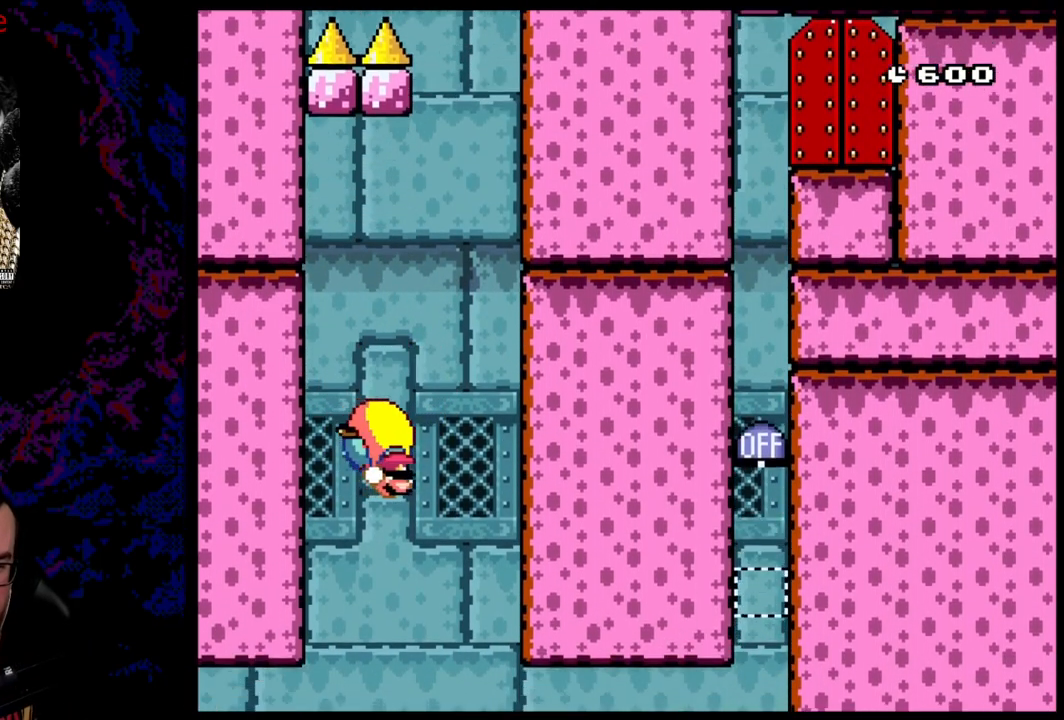
{"buttons": ["B", "Y", "DPAD_LEFT"], "events": [[217, "B", "up"], [217, "DPAD_LEFT", "down"], [217, "DPAD_RIGHT", "up"], [283, "B", "down"], [283, "DPAD_UP", "down"], [400, "DPAD_UP", "up"]]}
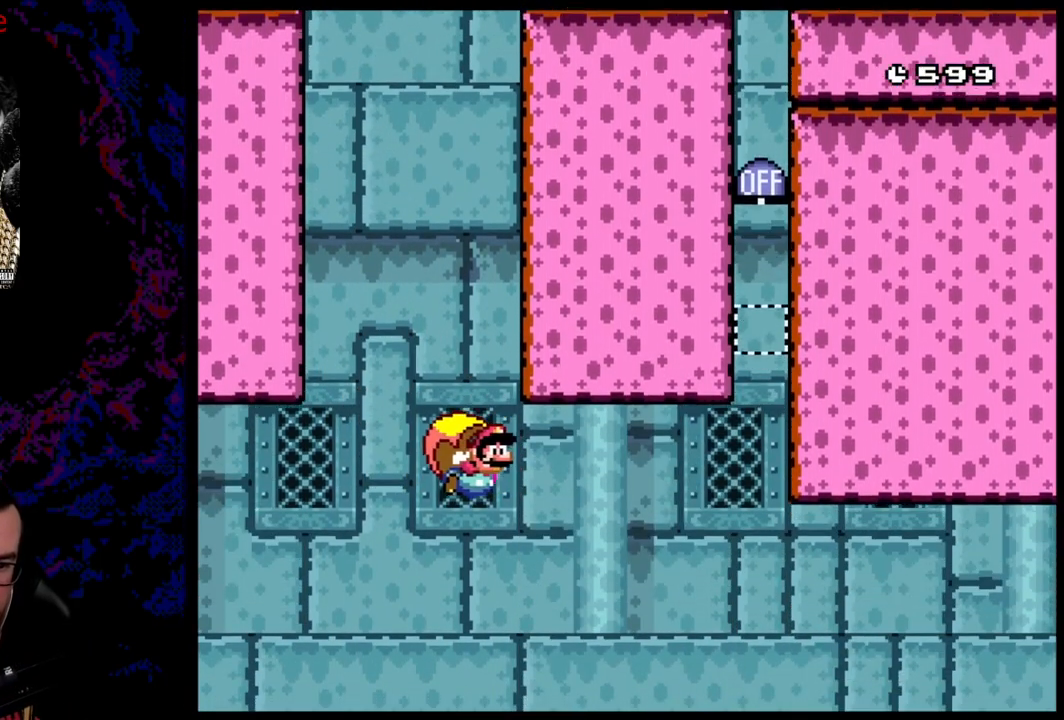
{"buttons": ["Y", "DPAD_LEFT"], "events": [[117, "B", "up"], [233, "Y", "up"], [300, "DPAD_LEFT", "up"], [417, "Y", "down"], [467, "DPAD_LEFT", "down"]]}
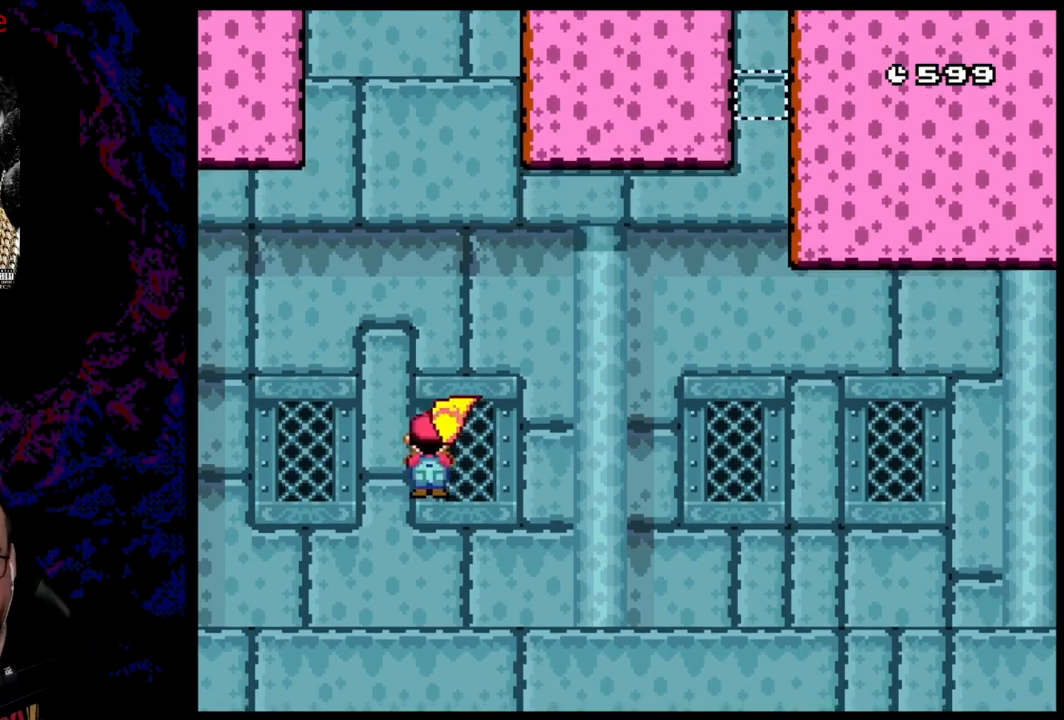
{"buttons": ["Y", "DPAD_LEFT"], "events": []}
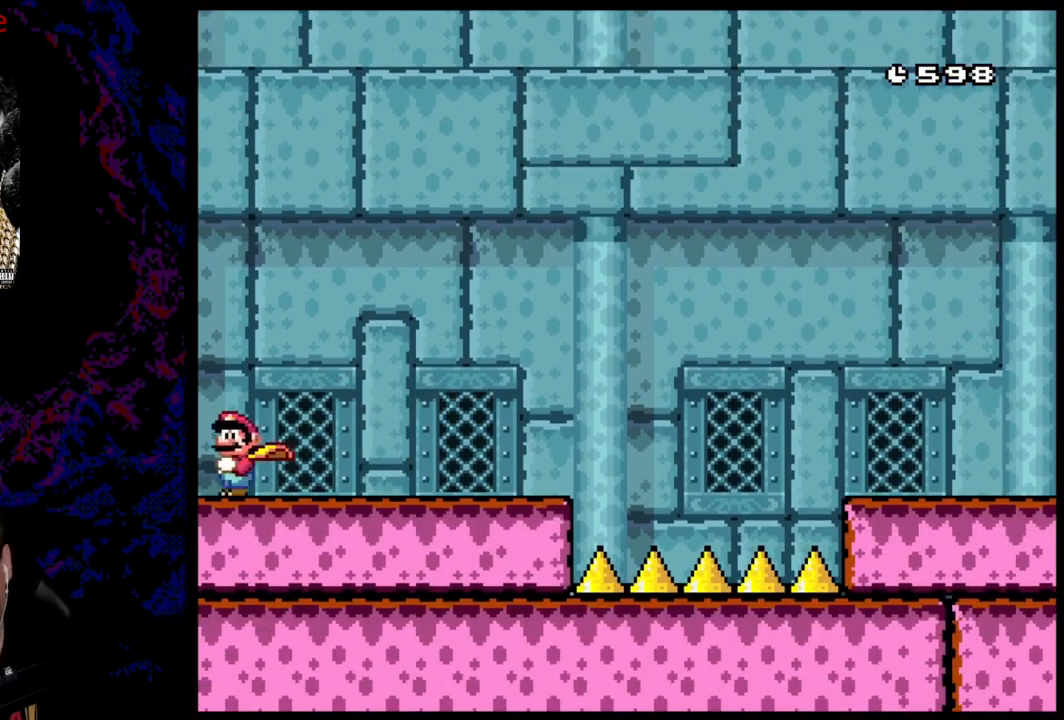
{"buttons": ["Y", "DPAD_RIGHT"], "events": [[433, "DPAD_LEFT", "up"], [450, "DPAD_RIGHT", "down"]]}